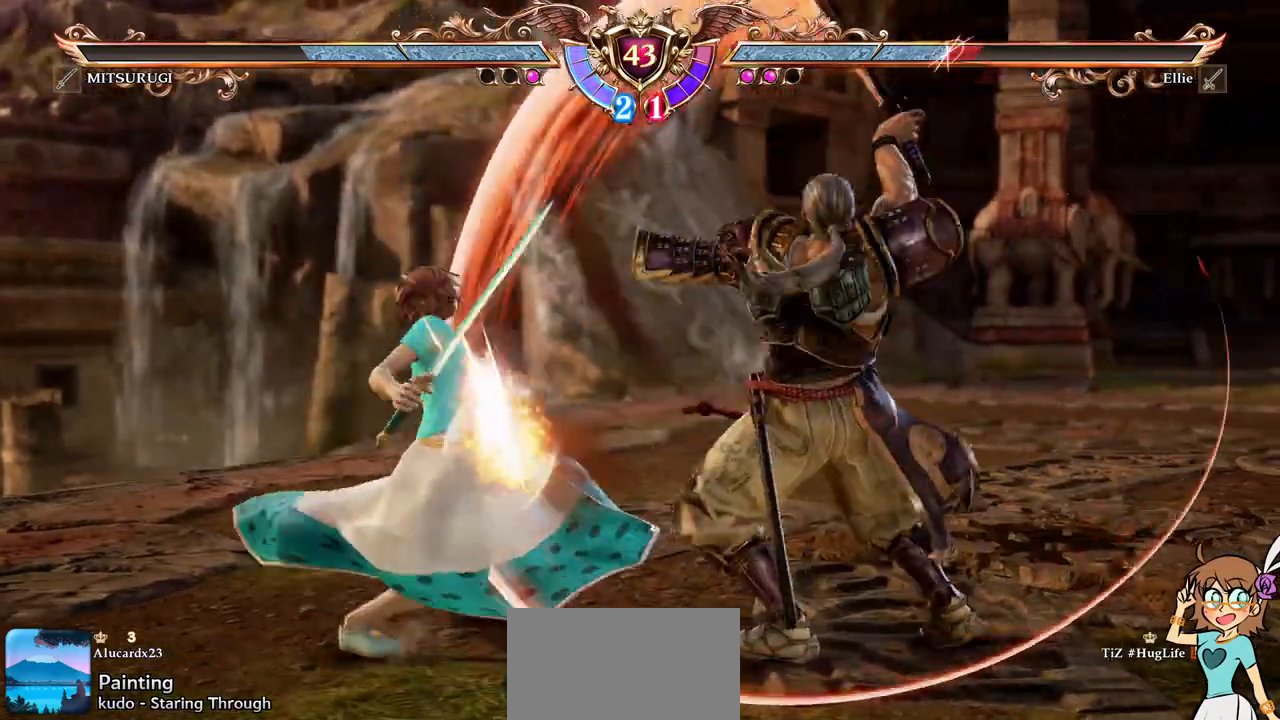
Gameplay with a controller (Xbox layout); each line is a JSON object with the inputs held at the frame after it. "events" lists button and stick changes between this image and that frame as [ms after this image, input, new state], when the widget could be followed in between. Not read: L3 R3 right_stick.
{"buttons": ["A"], "left_stick": "center", "events": []}
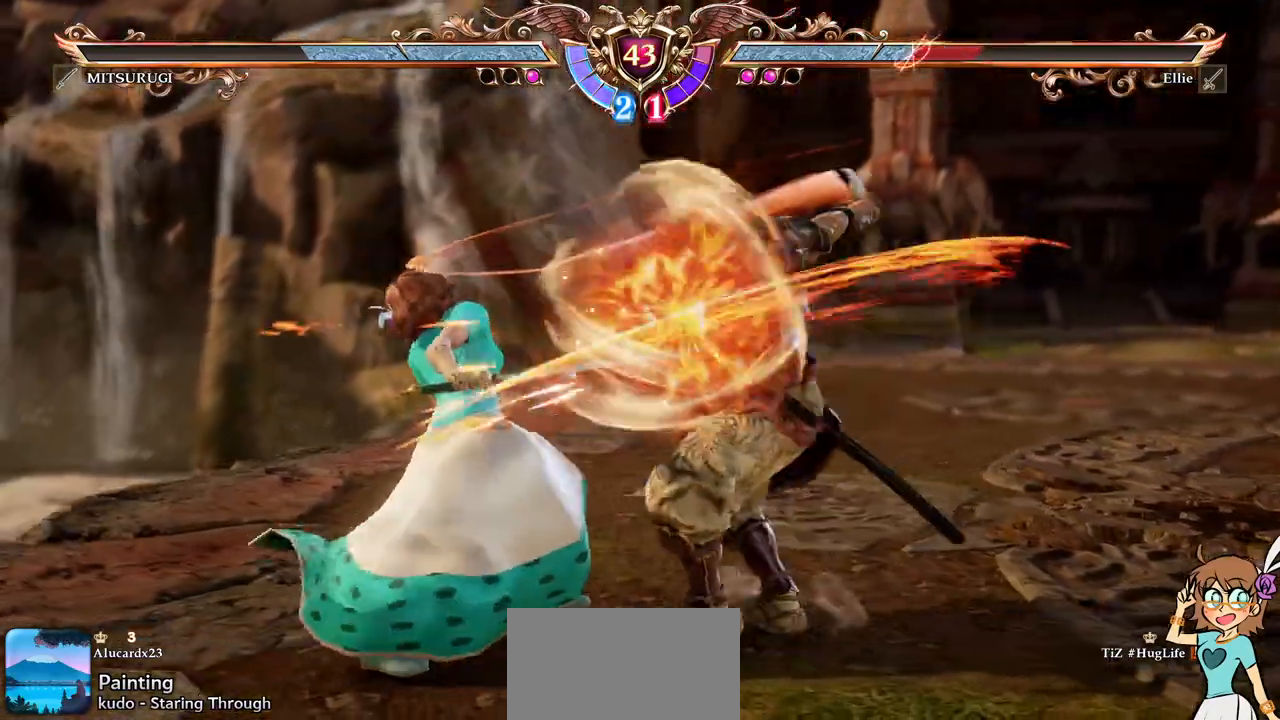
{"buttons": ["A"], "left_stick": "center", "events": []}
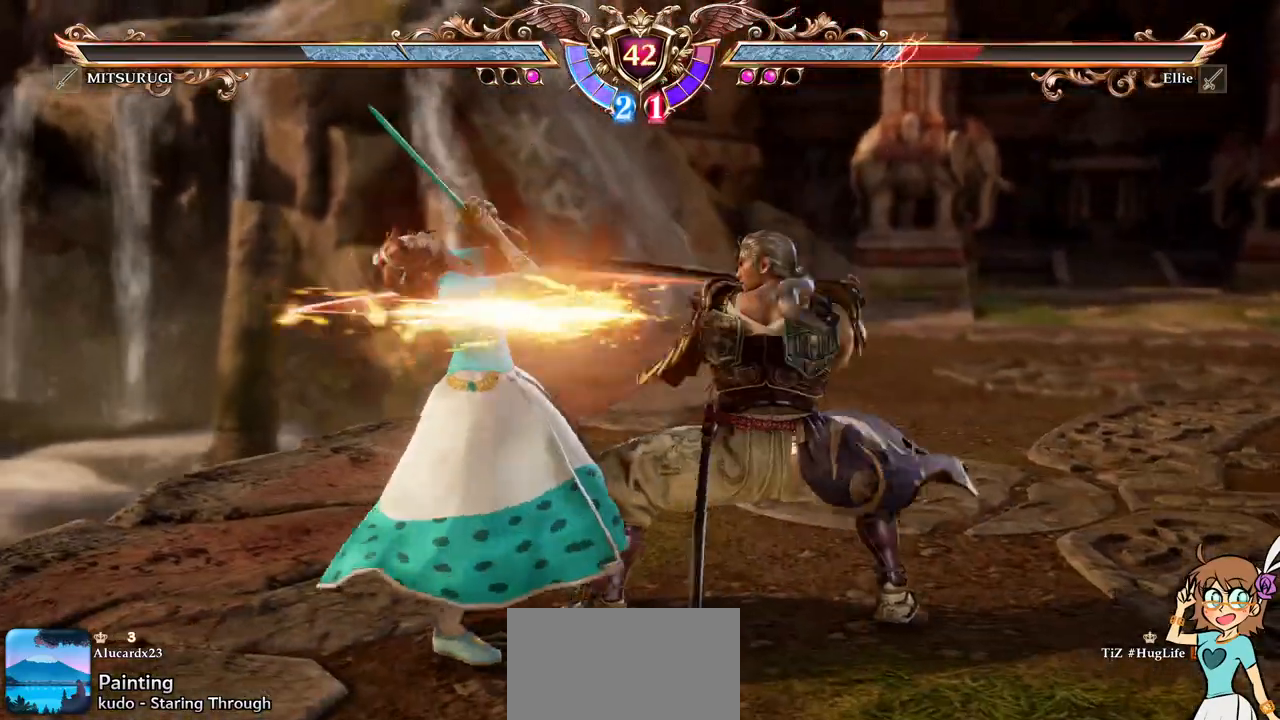
{"buttons": ["A"], "left_stick": "center", "events": []}
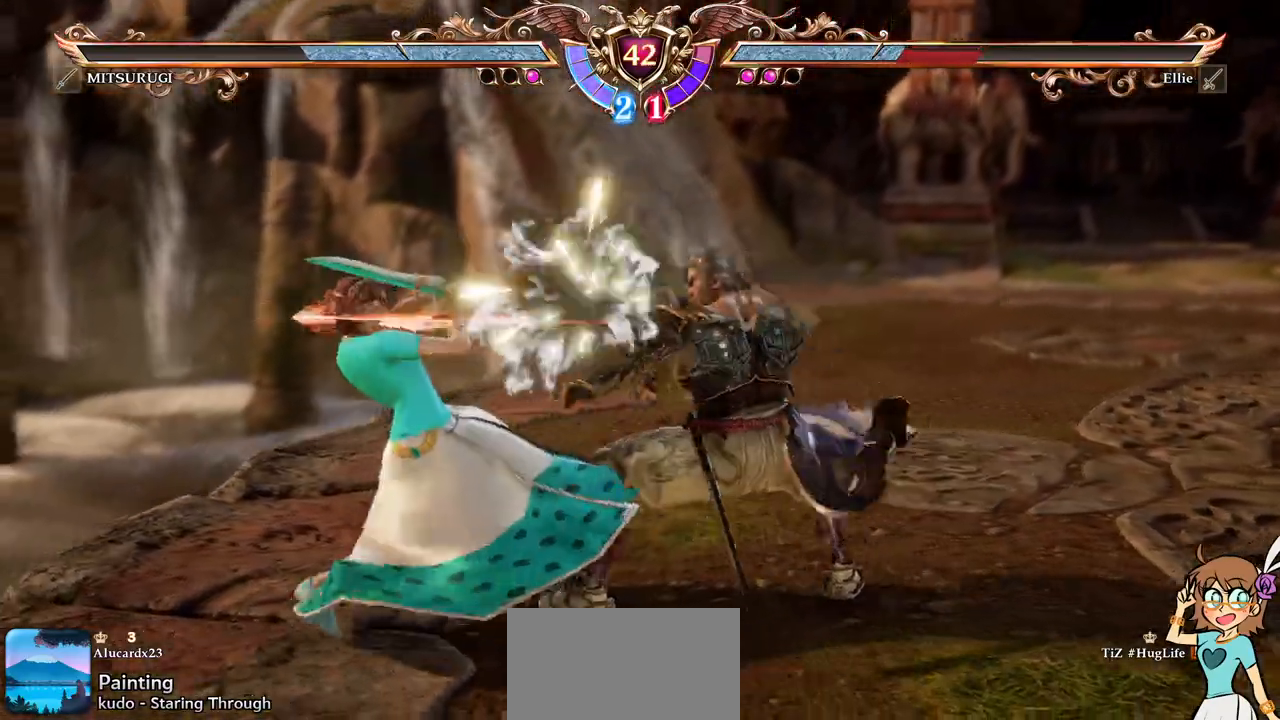
{"buttons": ["A"], "left_stick": "center", "events": []}
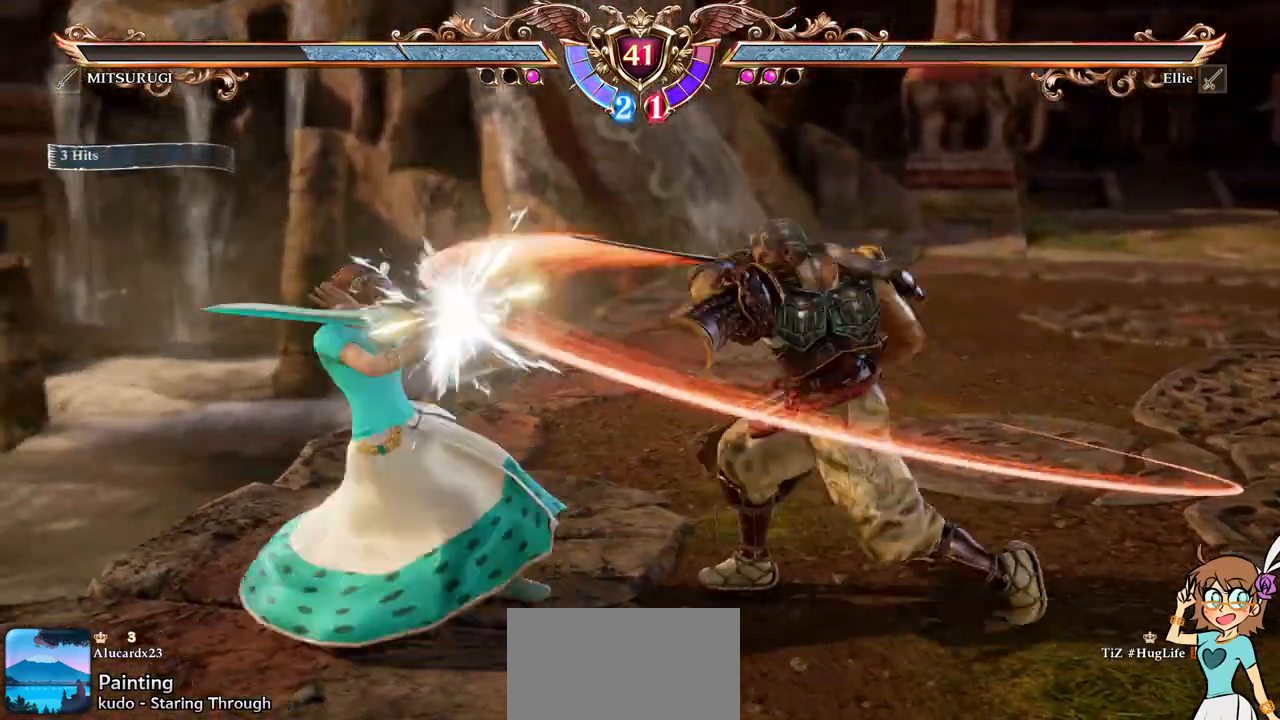
{"buttons": ["A"], "left_stick": "center", "events": []}
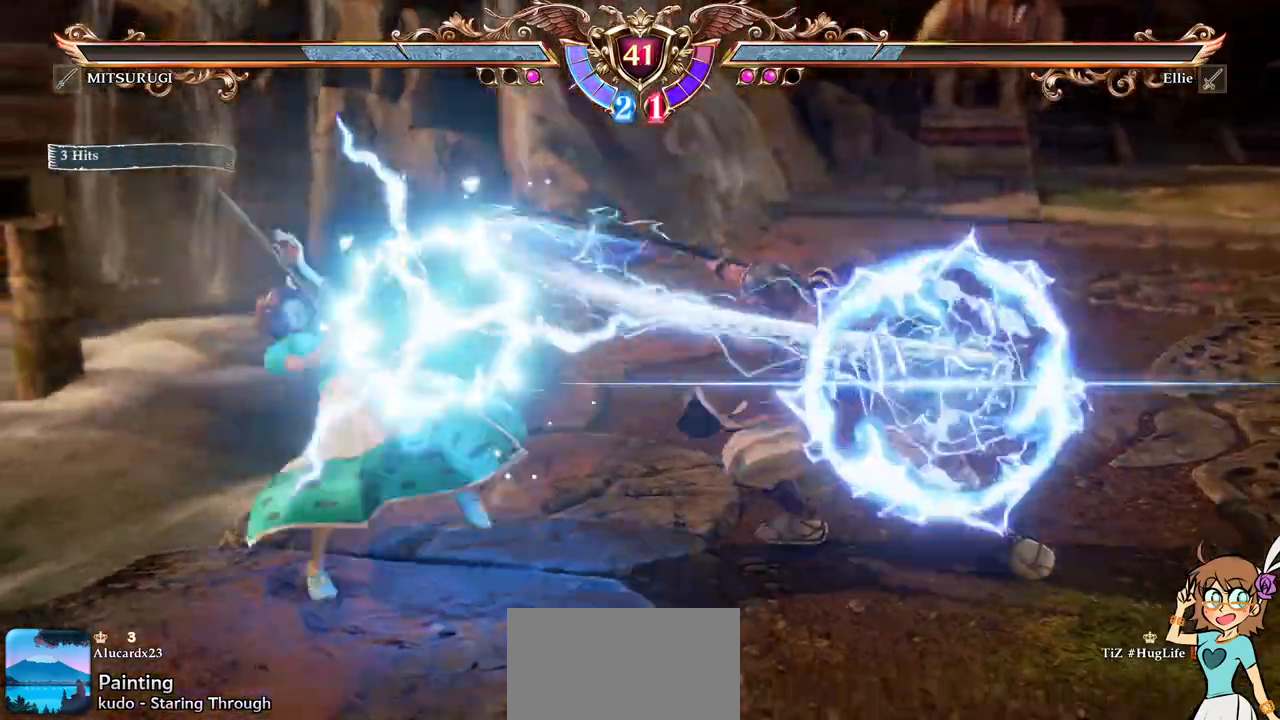
{"buttons": ["A"], "left_stick": "center", "events": []}
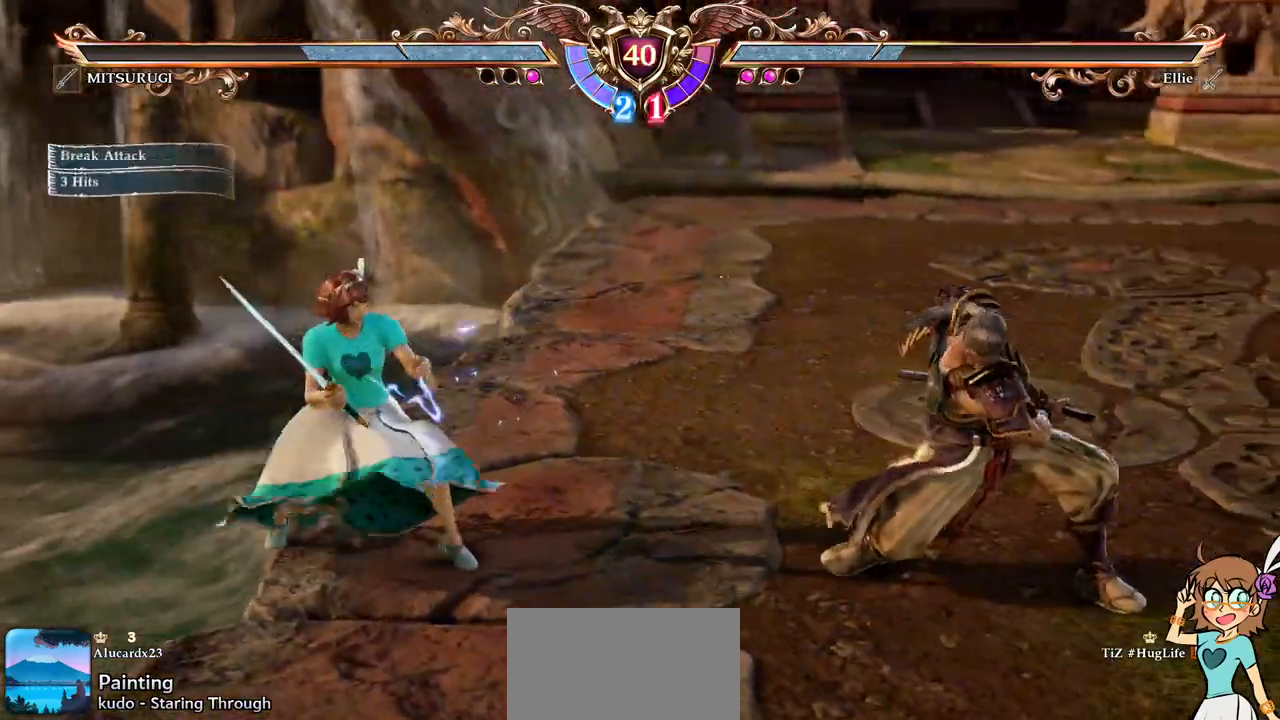
{"buttons": ["A"], "left_stick": "center", "events": [[200, "A", "up"], [417, "A", "down"]]}
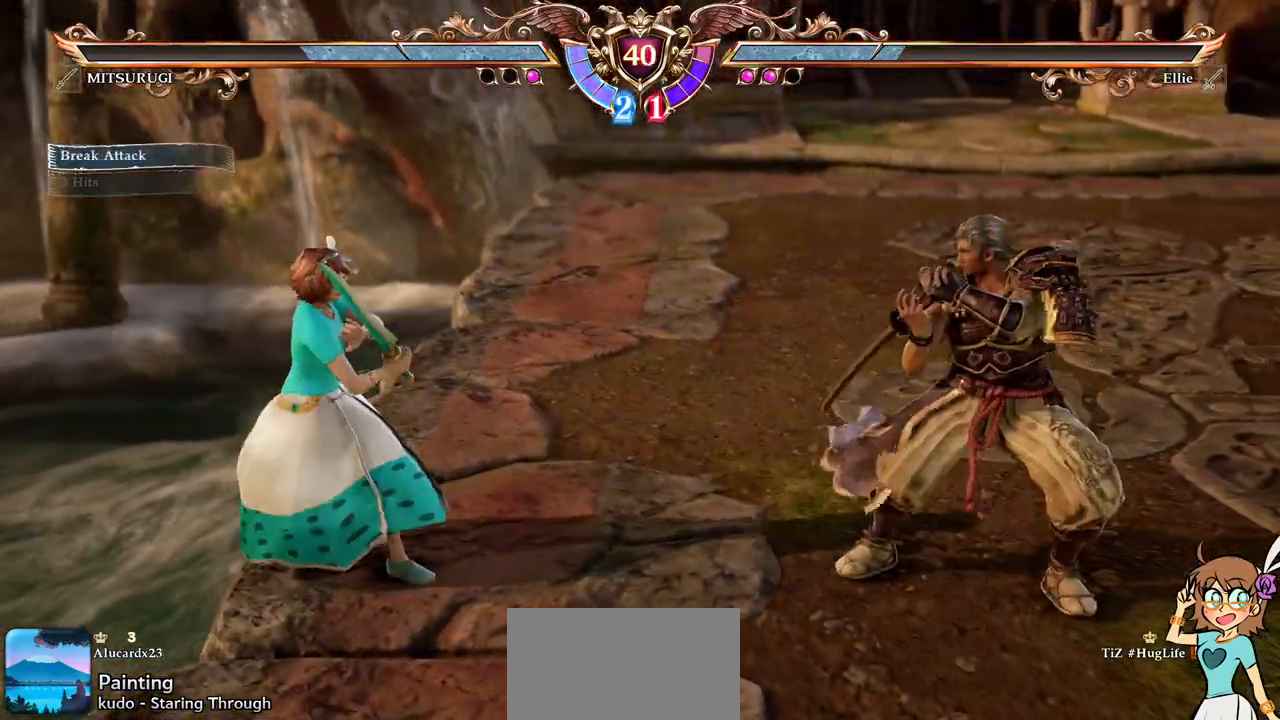
{"buttons": ["A"], "left_stick": "center", "events": [[83, "A", "up"], [100, "DPAD_UP", "down"], [267, "A", "down"], [283, "DPAD_UP", "up"]]}
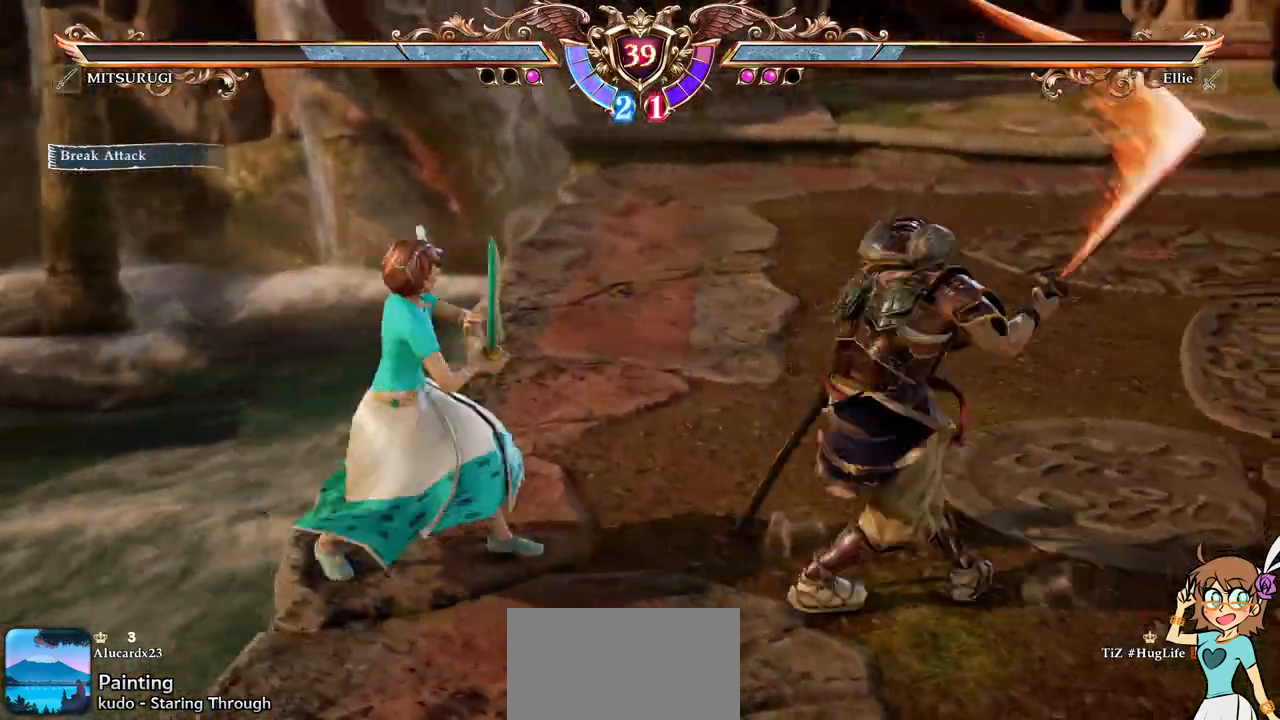
{"buttons": ["A"], "left_stick": "center", "events": []}
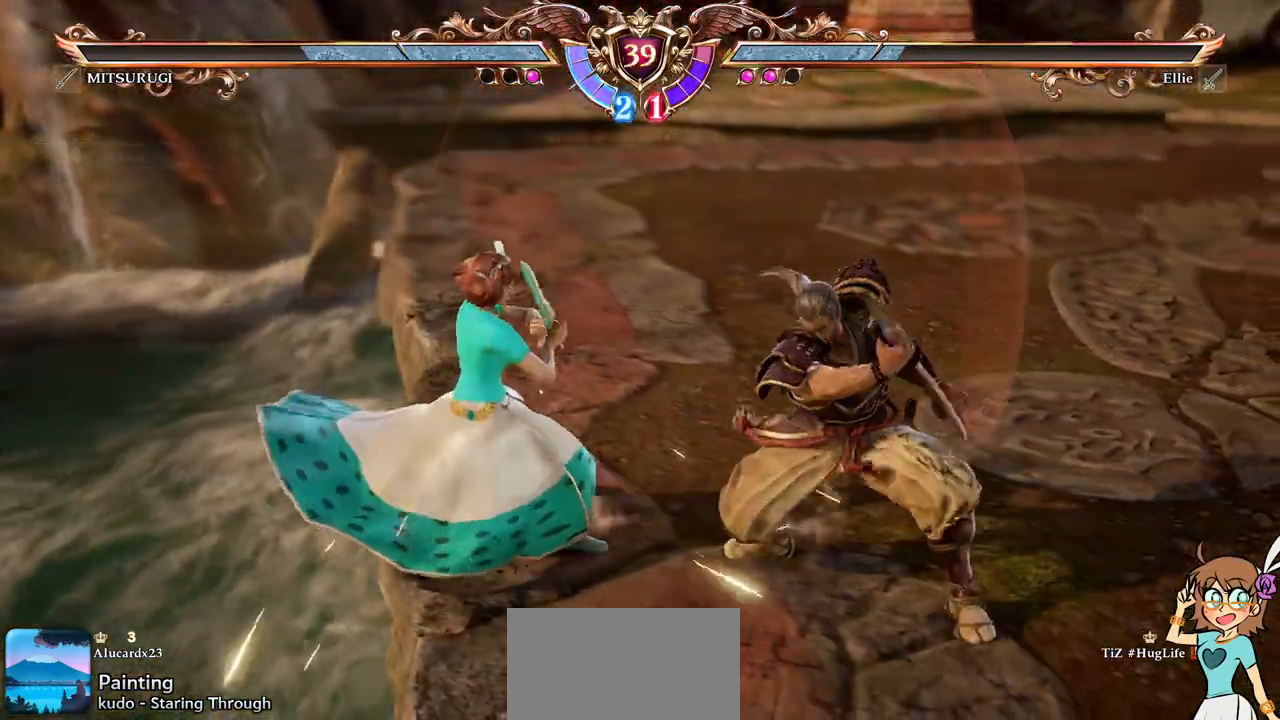
{"buttons": ["A"], "left_stick": "center", "events": []}
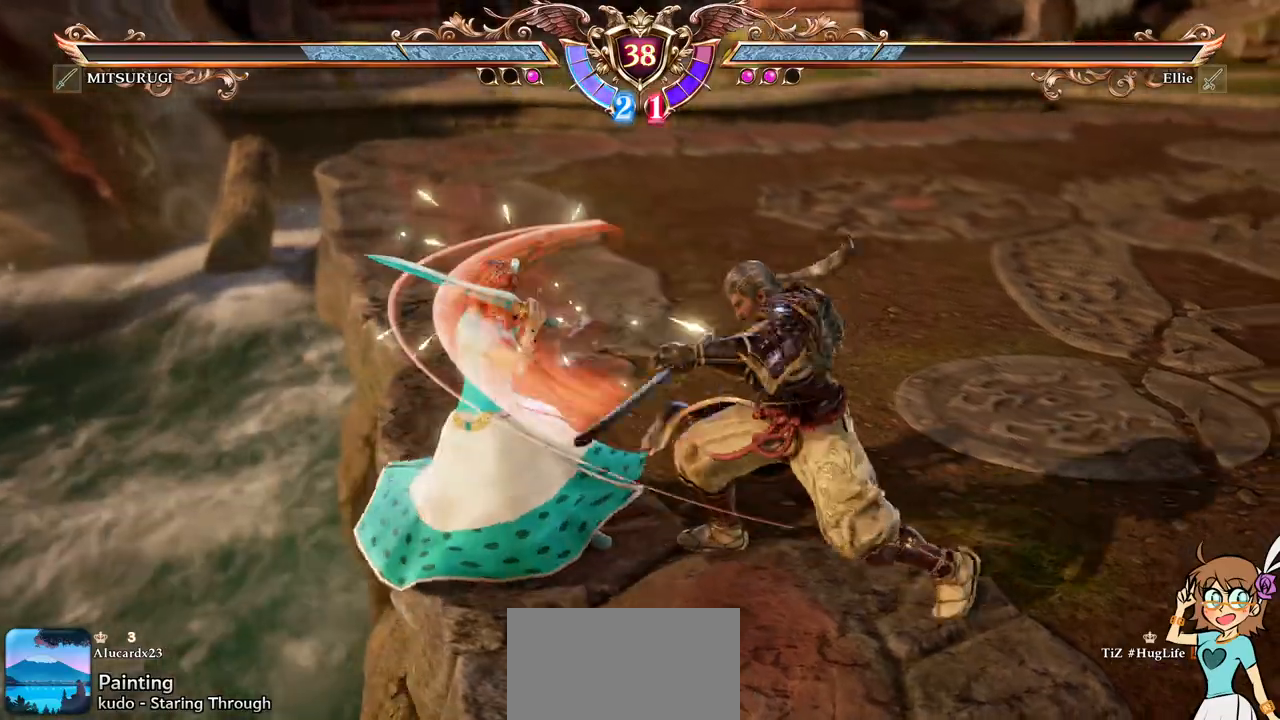
{"buttons": ["DPAD_DOWN"], "left_stick": "center", "events": [[133, "DPAD_DOWN", "down"], [433, "A", "up"]]}
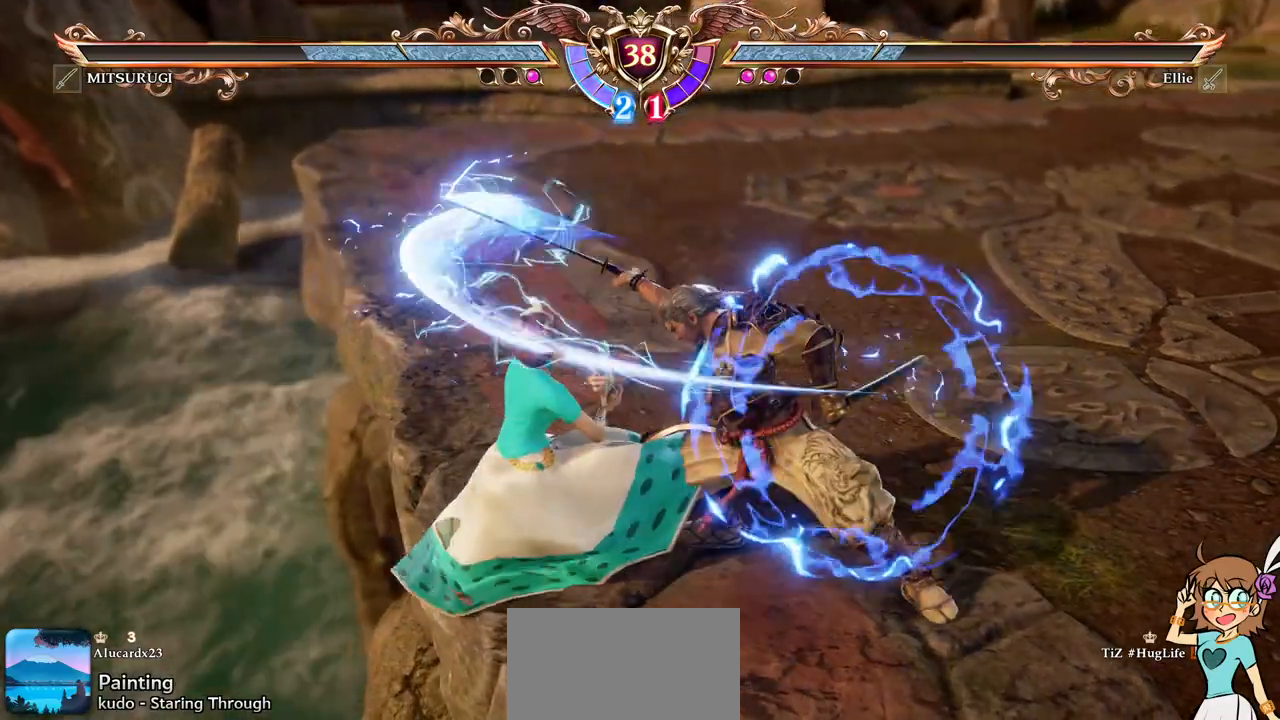
{"buttons": [], "left_stick": "center", "events": [[17, "Y", "down"], [50, "DPAD_RIGHT", "down"], [100, "Y", "up"], [467, "DPAD_RIGHT", "up"], [483, "DPAD_DOWN", "up"]]}
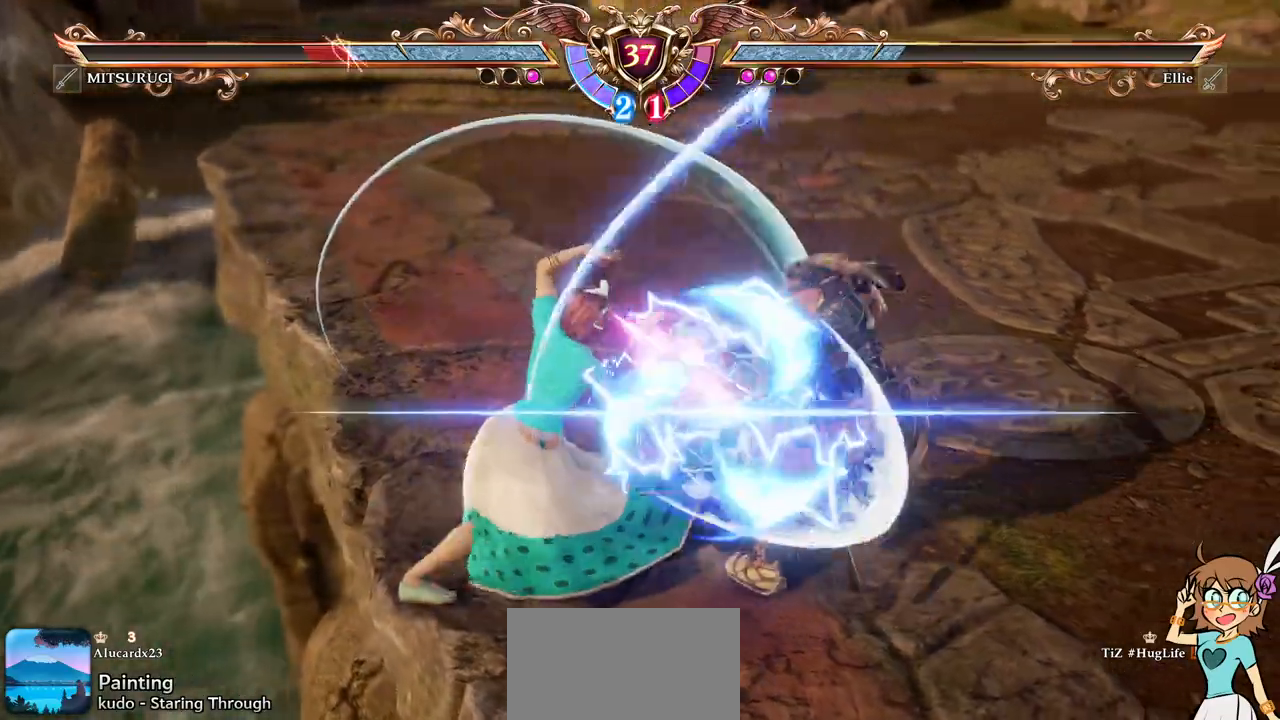
{"buttons": ["Y"], "left_stick": "center", "events": [[350, "B", "down"], [450, "B", "up"], [500, "Y", "down"]]}
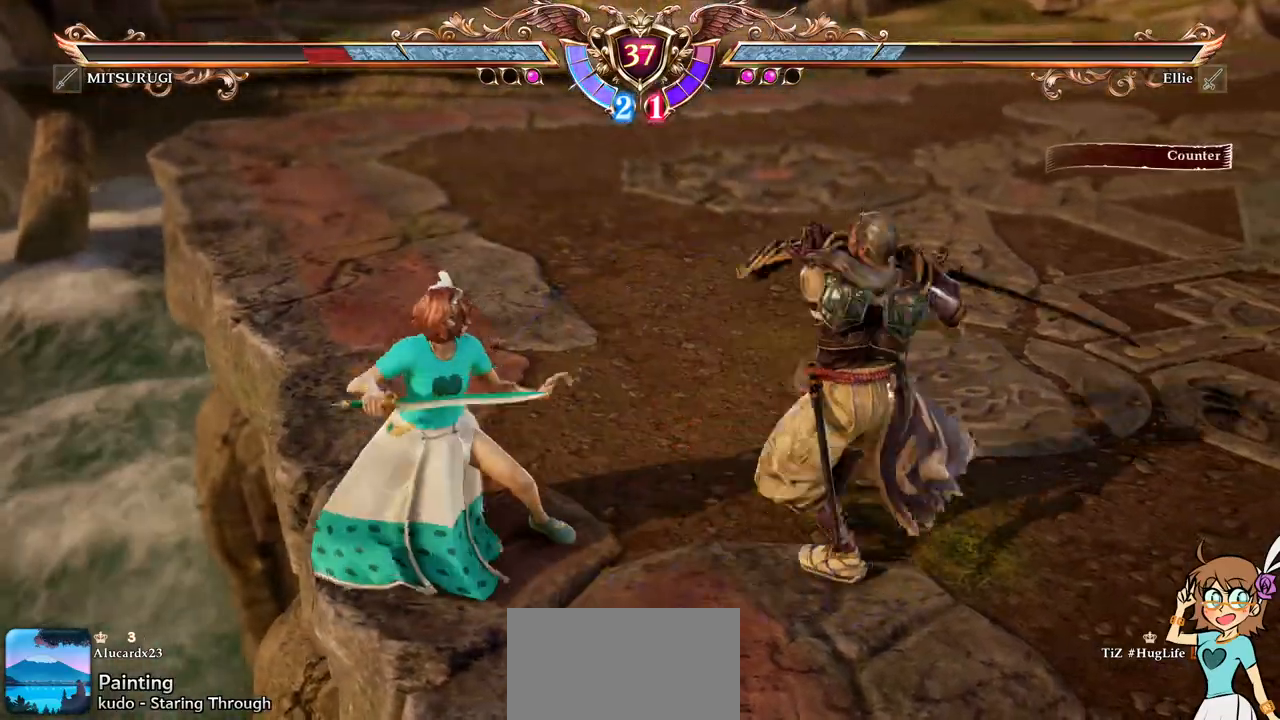
{"buttons": [], "left_stick": "center", "events": [[100, "Y", "up"]]}
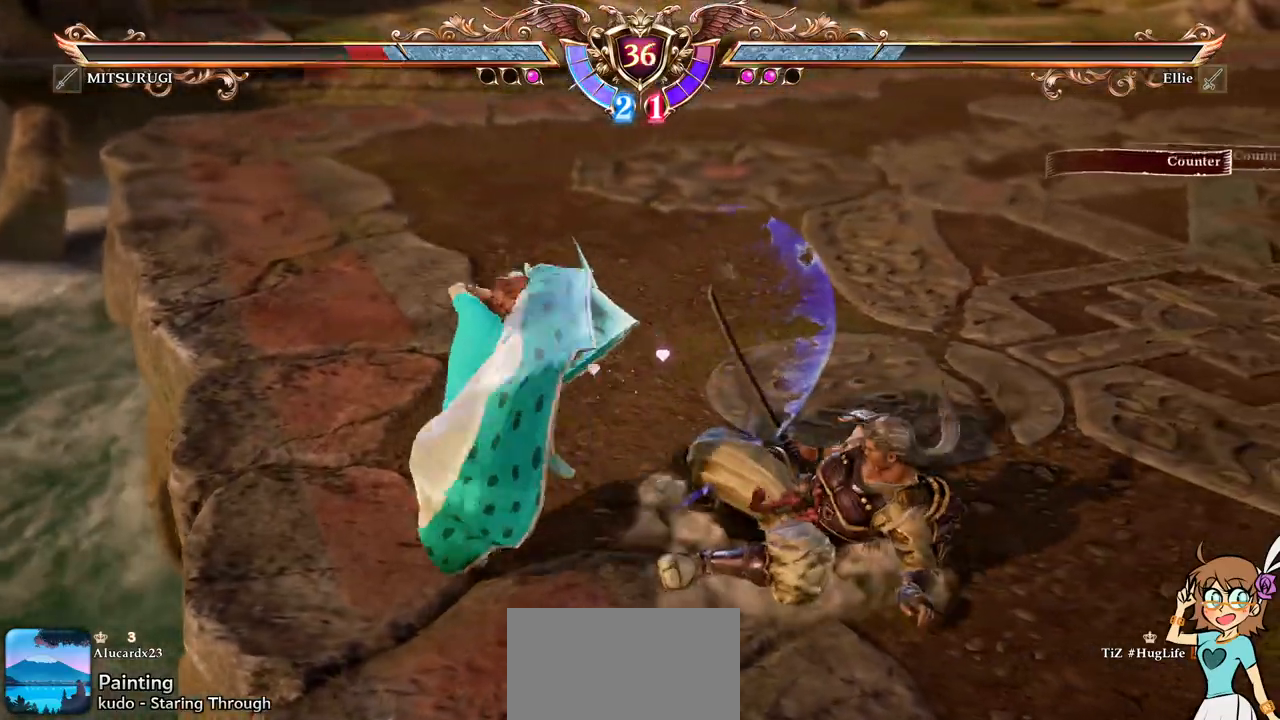
{"buttons": ["DPAD_RIGHT"], "left_stick": "center", "events": [[450, "DPAD_RIGHT", "down"]]}
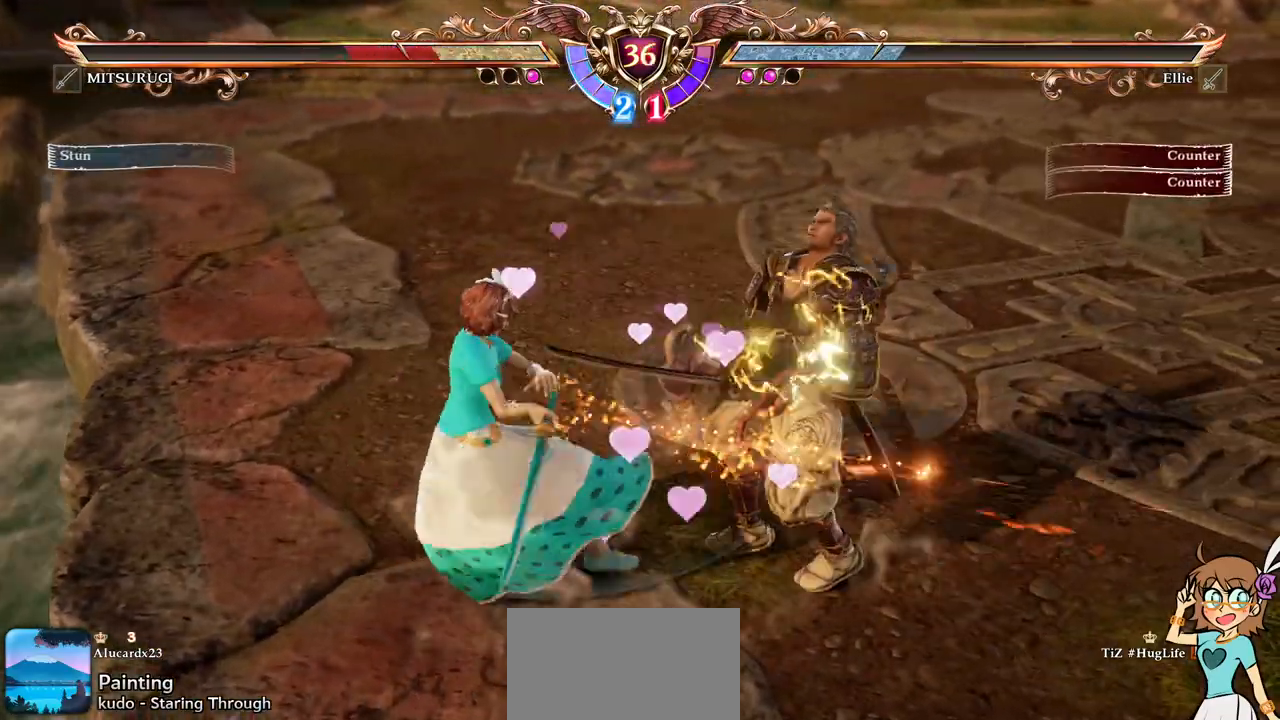
{"buttons": ["B", "Y", "DPAD_DOWN", "DPAD_RIGHT"], "left_stick": "center", "events": [[33, "DPAD_RIGHT", "up"], [83, "DPAD_RIGHT", "down"], [283, "DPAD_RIGHT", "up"], [317, "A", "down"], [350, "DPAD_RIGHT", "down"], [367, "DPAD_DOWN", "down"], [417, "A", "up"], [483, "B", "down"], [483, "Y", "down"]]}
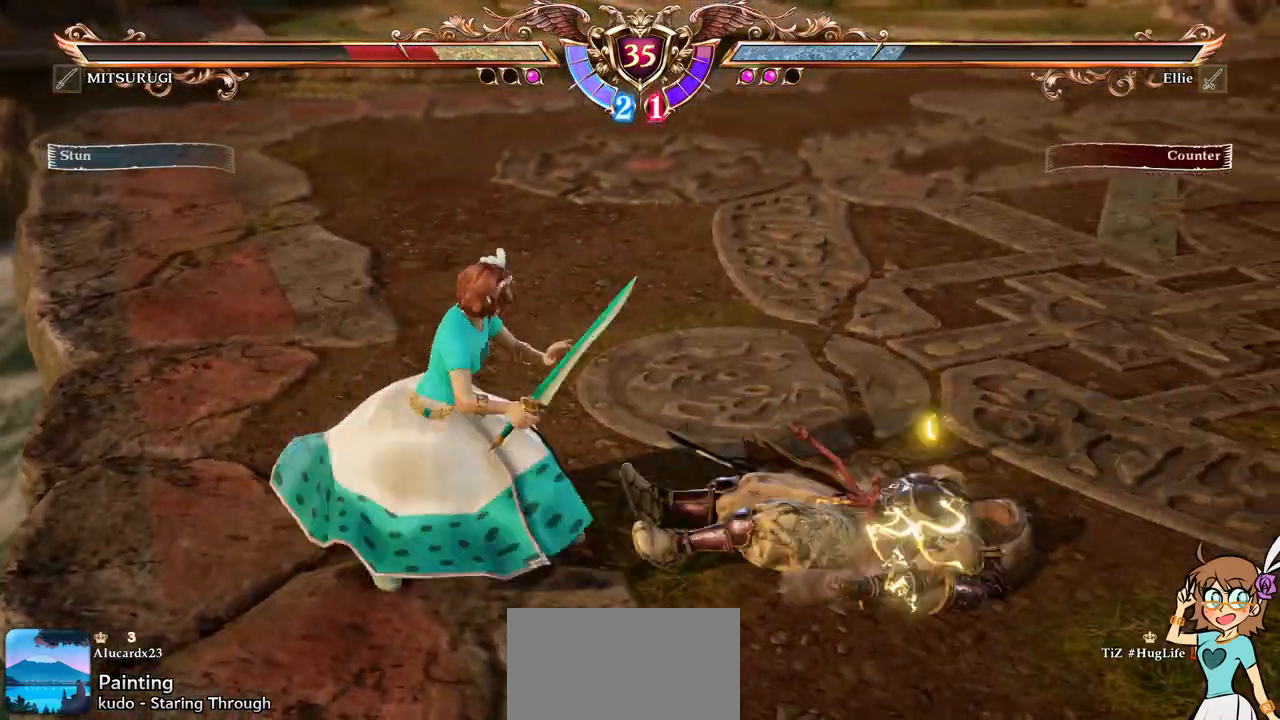
{"buttons": [], "left_stick": "center", "events": [[33, "DPAD_RIGHT", "up"], [50, "DPAD_DOWN", "up"], [100, "B", "up"], [100, "Y", "up"]]}
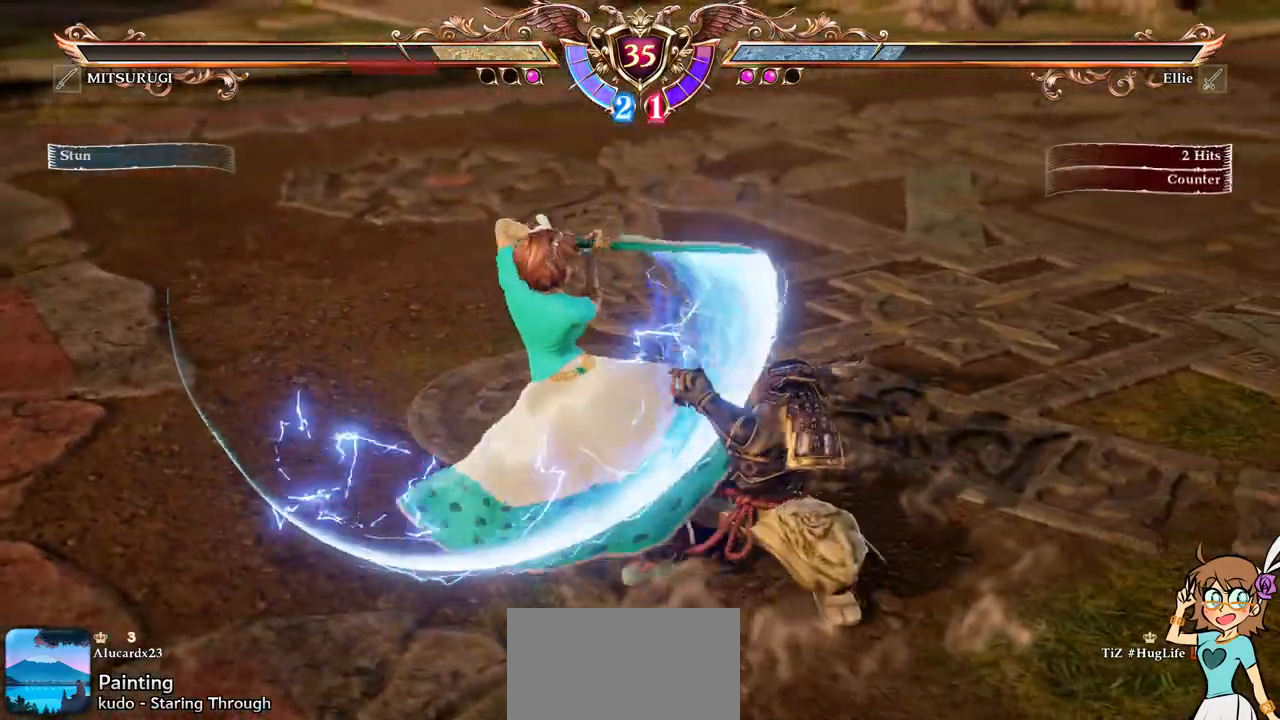
{"buttons": [], "left_stick": "center", "events": []}
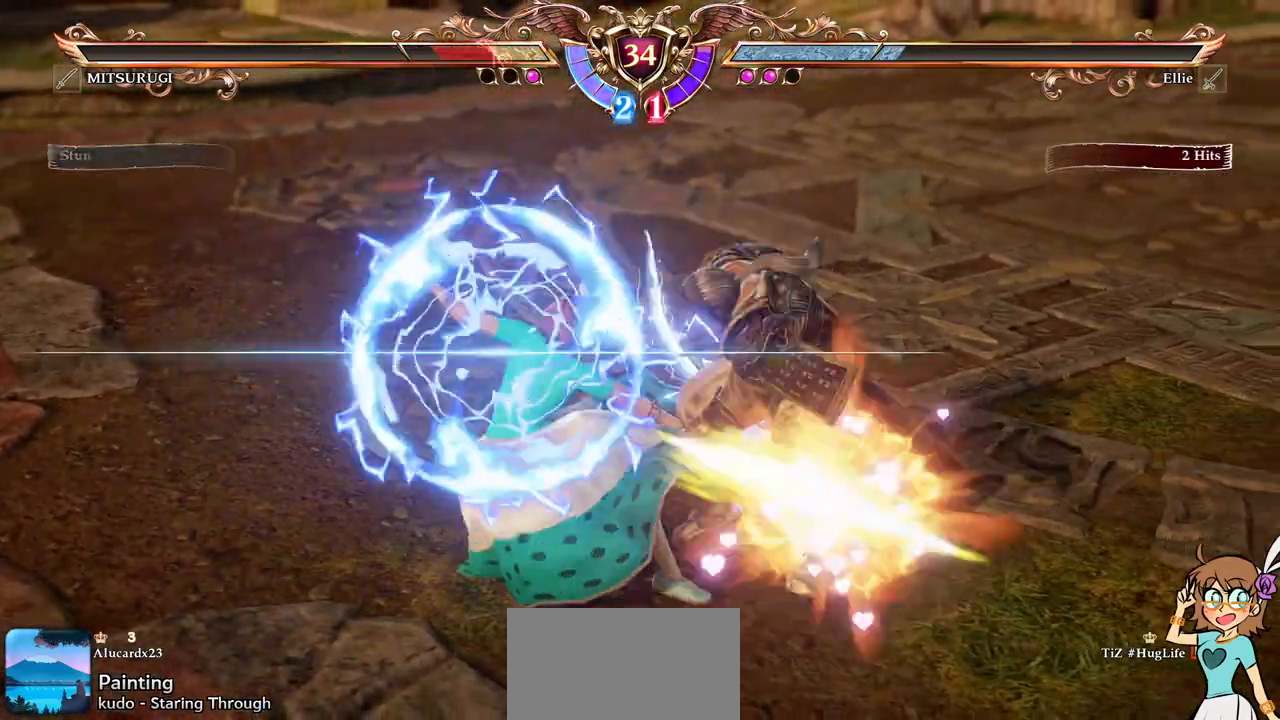
{"buttons": ["DPAD_DOWN"], "left_stick": "center", "events": [[183, "DPAD_RIGHT", "down"], [283, "Y", "down"], [400, "Y", "up"], [417, "DPAD_RIGHT", "up"], [483, "DPAD_DOWN", "down"]]}
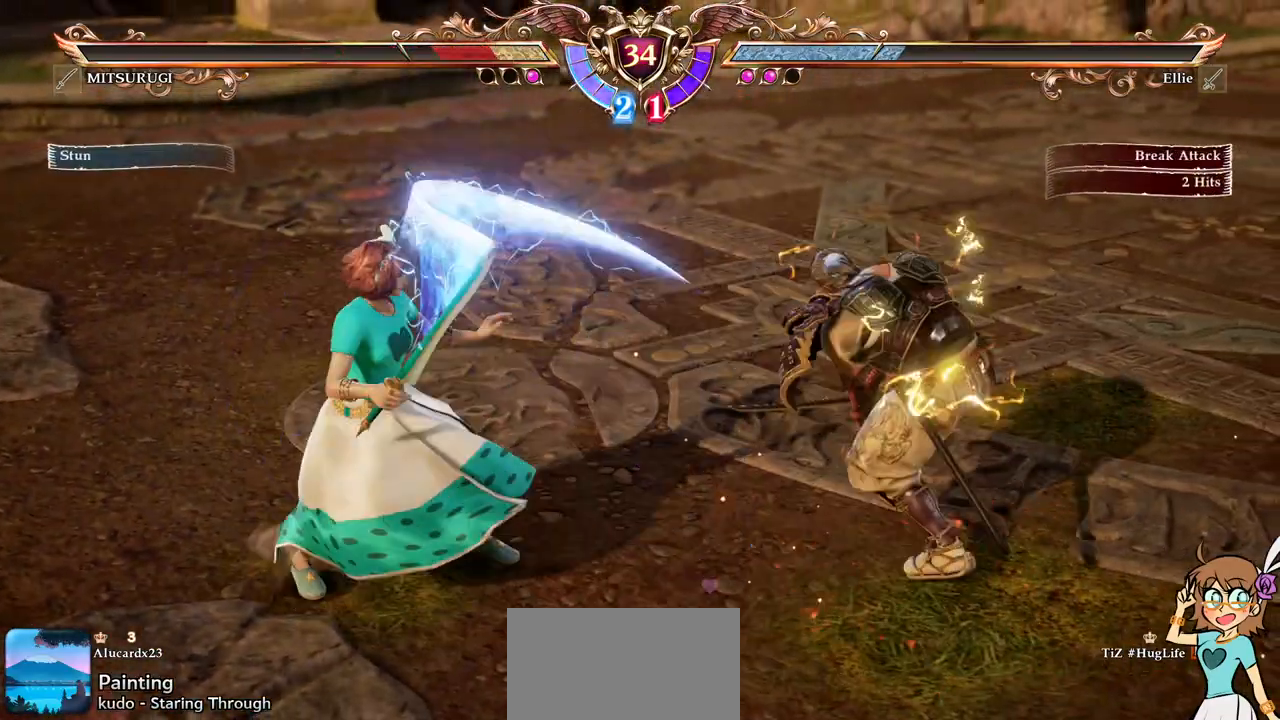
{"buttons": ["DPAD_DOWN"], "left_stick": "center", "events": []}
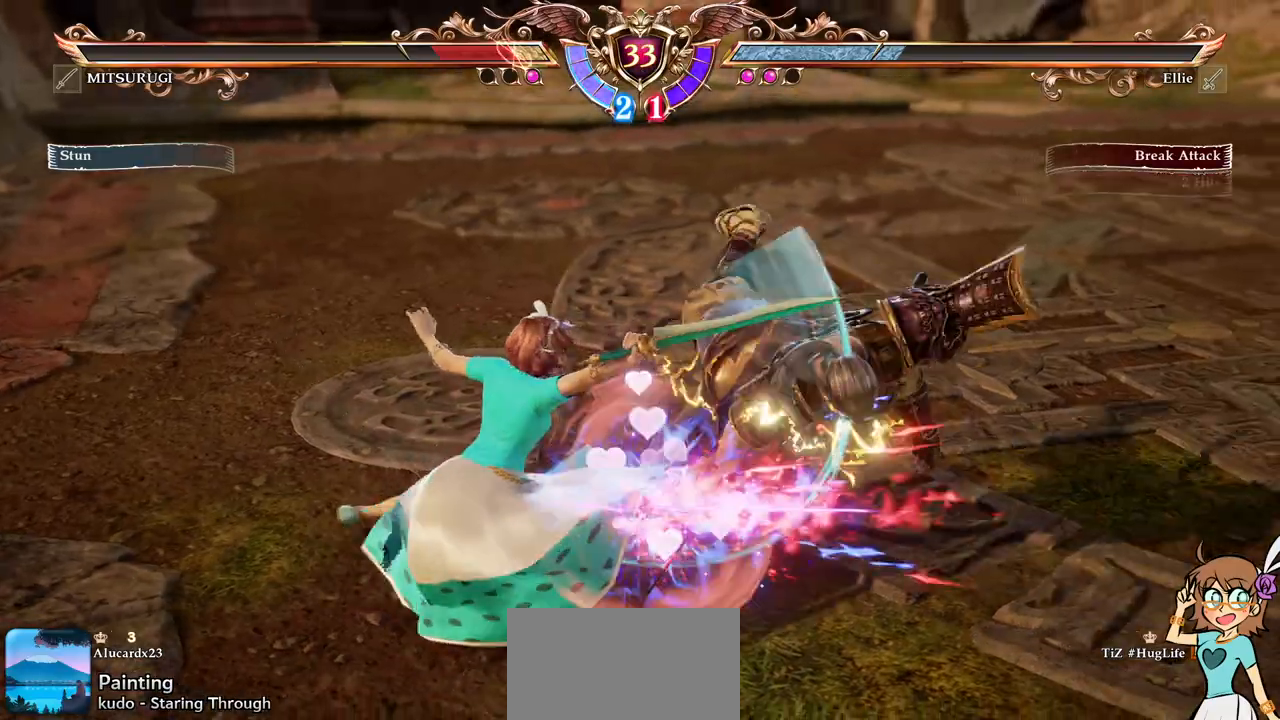
{"buttons": ["B"], "left_stick": "center", "events": [[183, "DPAD_DOWN", "up"], [217, "B", "down"], [333, "B", "up"], [383, "B", "down"], [467, "B", "up"], [483, "B", "down"]]}
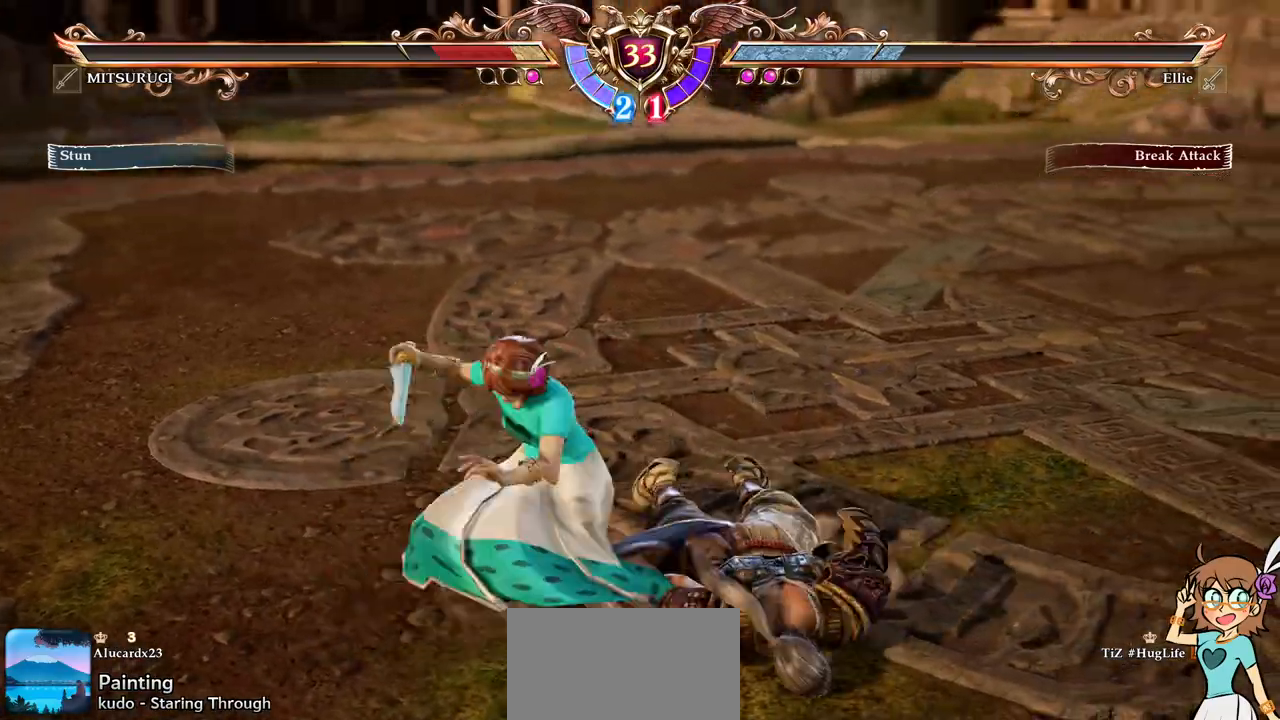
{"buttons": [], "left_stick": "center", "events": [[100, "B", "up"]]}